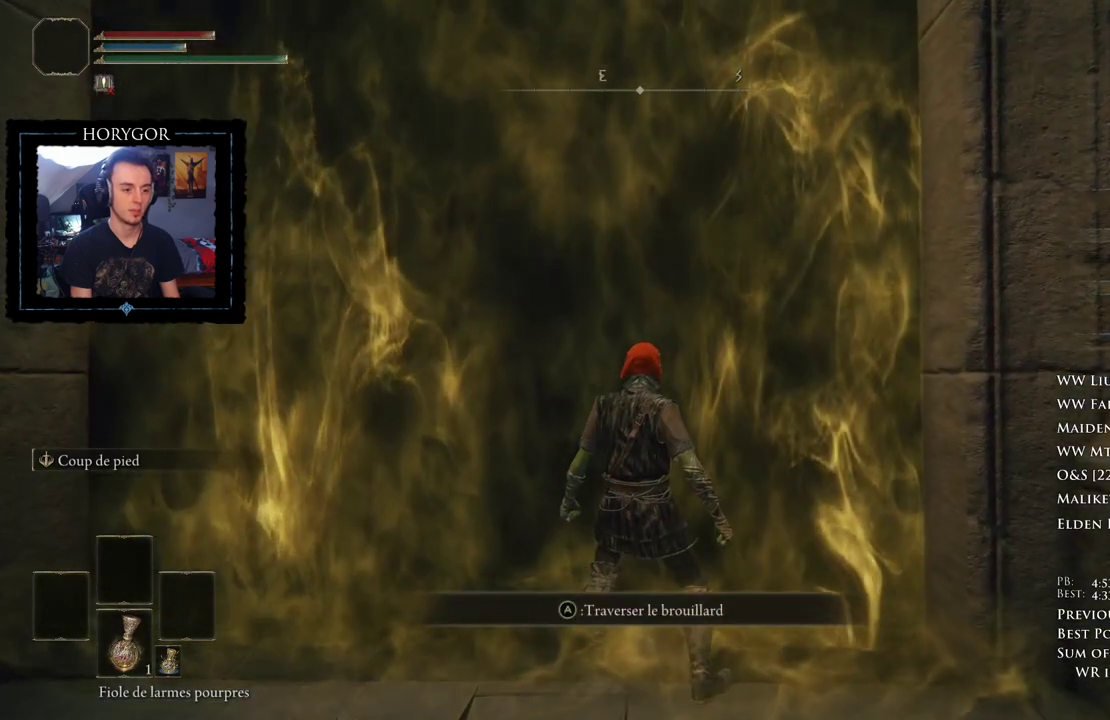
Gameplay with a controller (Xbox layout); each line is a JSON object with the inputs held at the frame after it. "events" lists button and stick changes between this image and that frame as [ms after this image, input, new state], when the widget could be followed in between. Not read: DPAD_UP.
{"buttons": [], "left_stick": "up-right", "right_stick": "center", "events": [[125, "left_stick", "up-right"], [229, "left_stick", "up"], [333, "left_stick", "center"], [479, "left_stick", "up-right"]]}
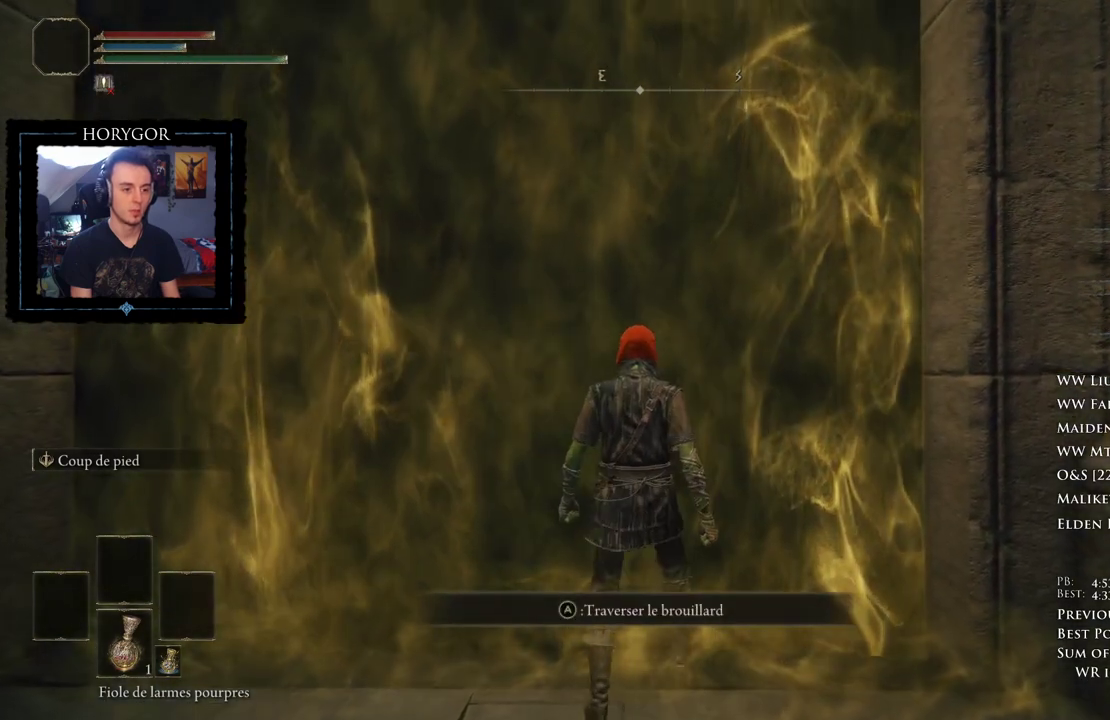
{"buttons": [], "left_stick": "center", "right_stick": "center", "events": [[125, "left_stick", "up"], [271, "left_stick", "center"]]}
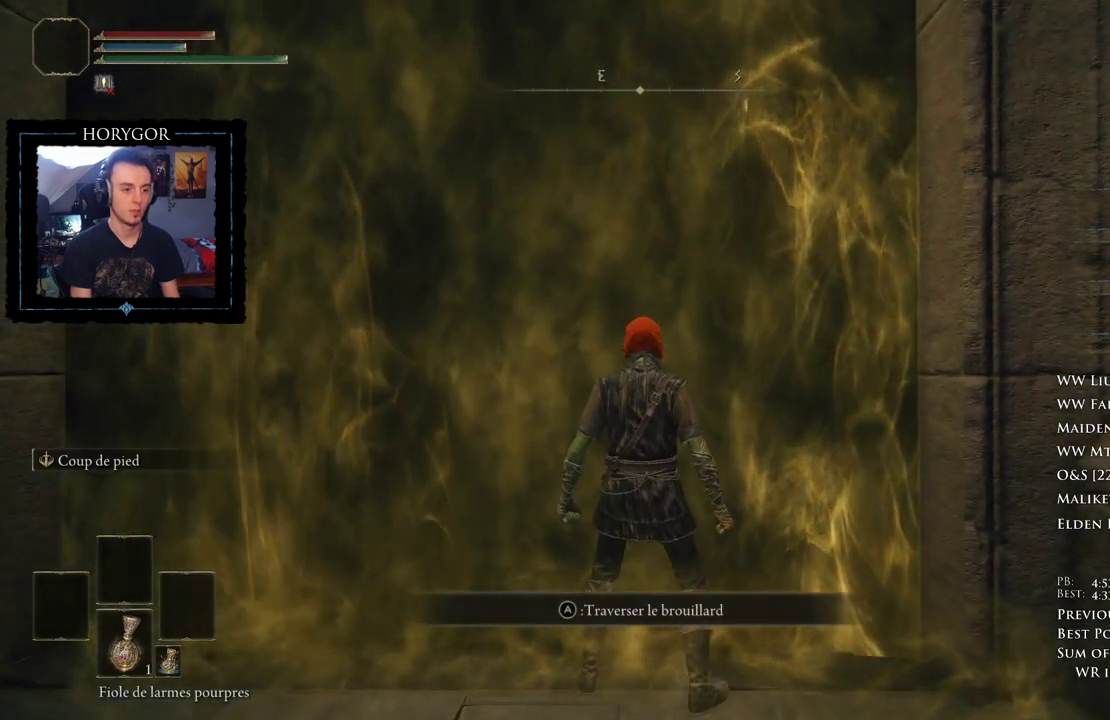
{"buttons": ["B"], "left_stick": "center", "right_stick": "center", "events": [[438, "B", "down"]]}
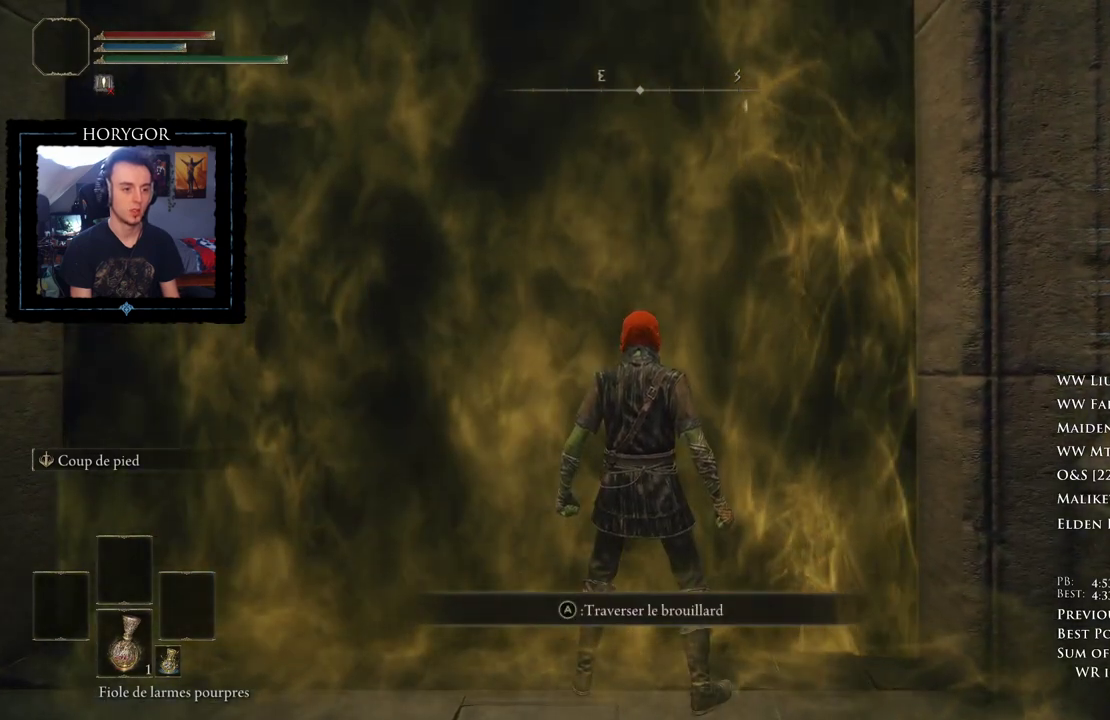
{"buttons": [], "left_stick": "center", "right_stick": "center", "events": [[21, "B", "up"]]}
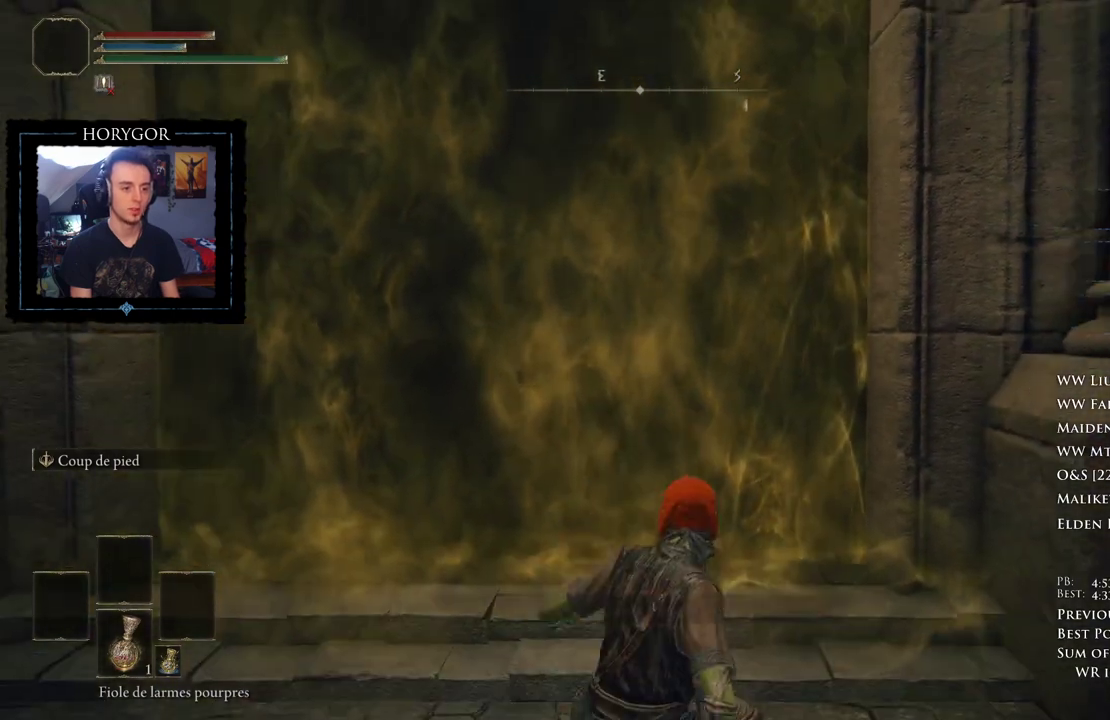
{"buttons": [], "left_stick": "center", "right_stick": "center", "events": []}
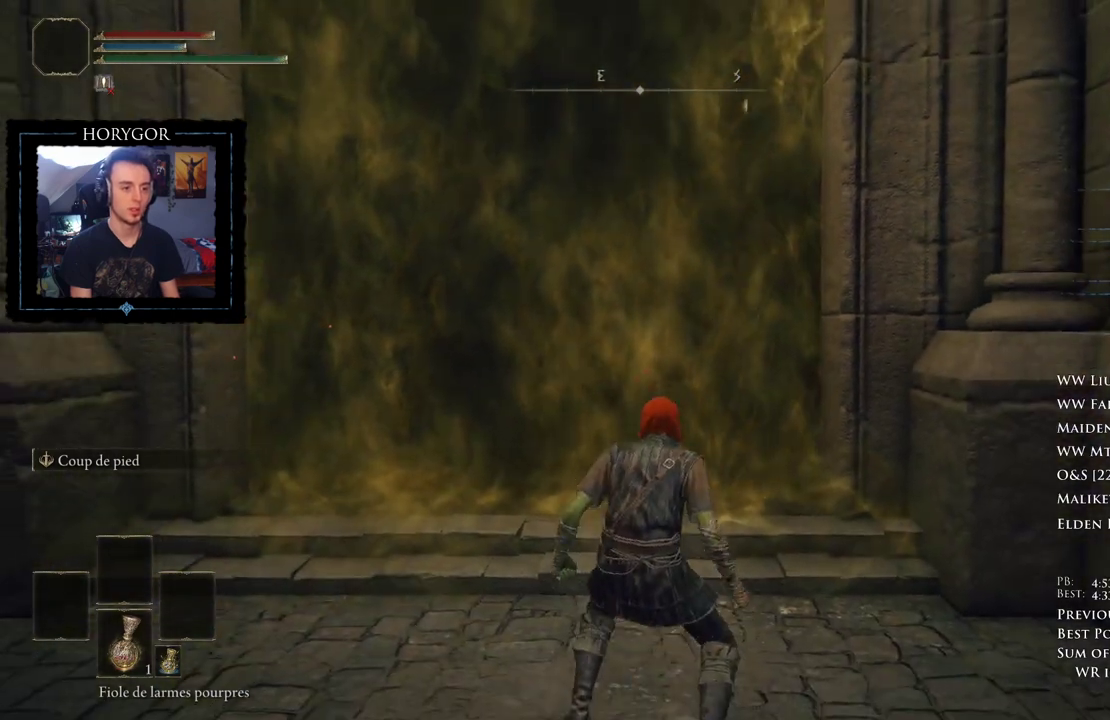
{"buttons": [], "left_stick": "center", "right_stick": "center", "events": [[438, "R1", "down"], [479, "R1", "up"]]}
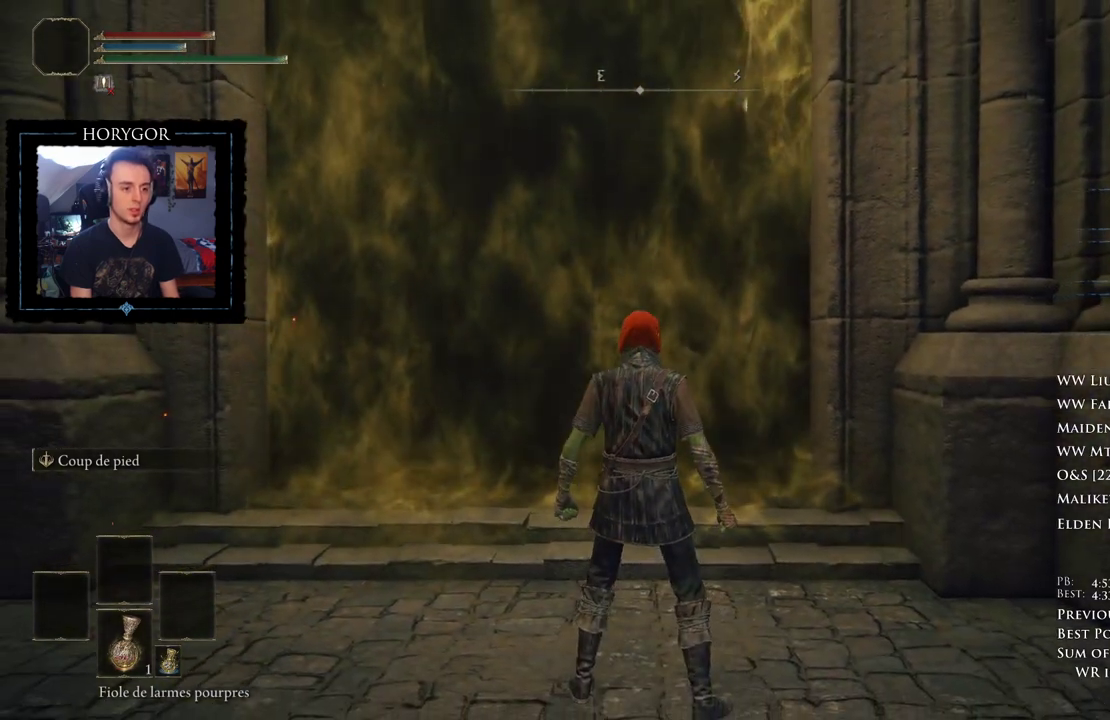
{"buttons": [], "left_stick": "center", "right_stick": "center", "events": []}
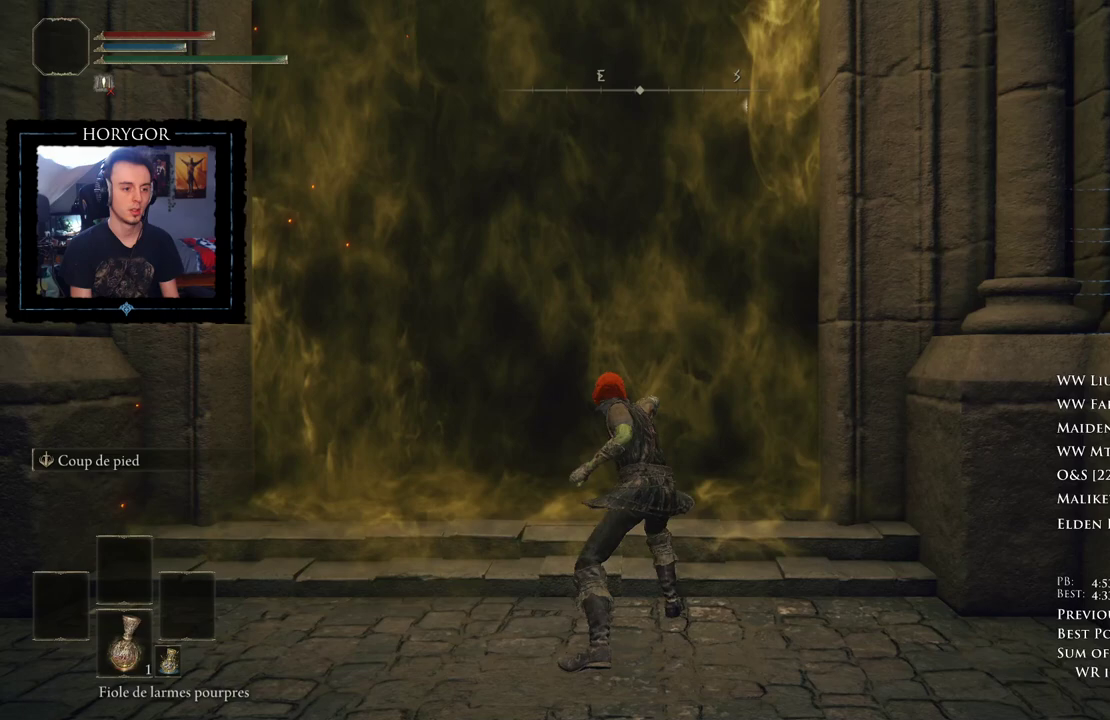
{"buttons": [], "left_stick": "center", "right_stick": "center", "events": []}
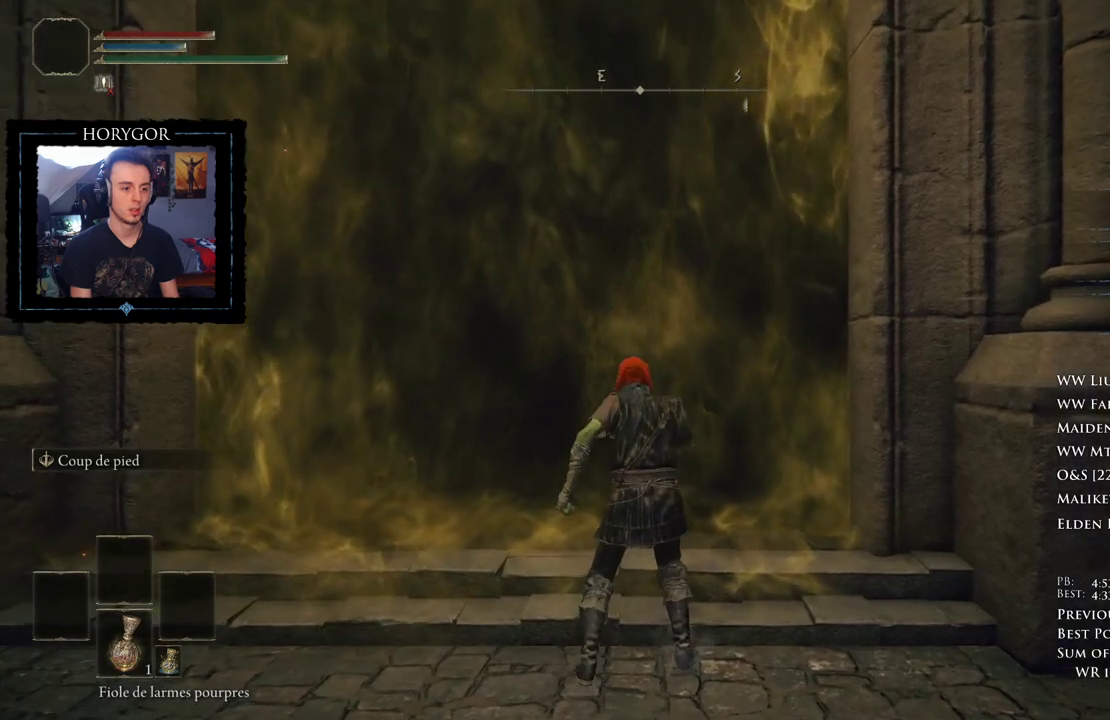
{"buttons": [], "left_stick": "center", "right_stick": "center"}
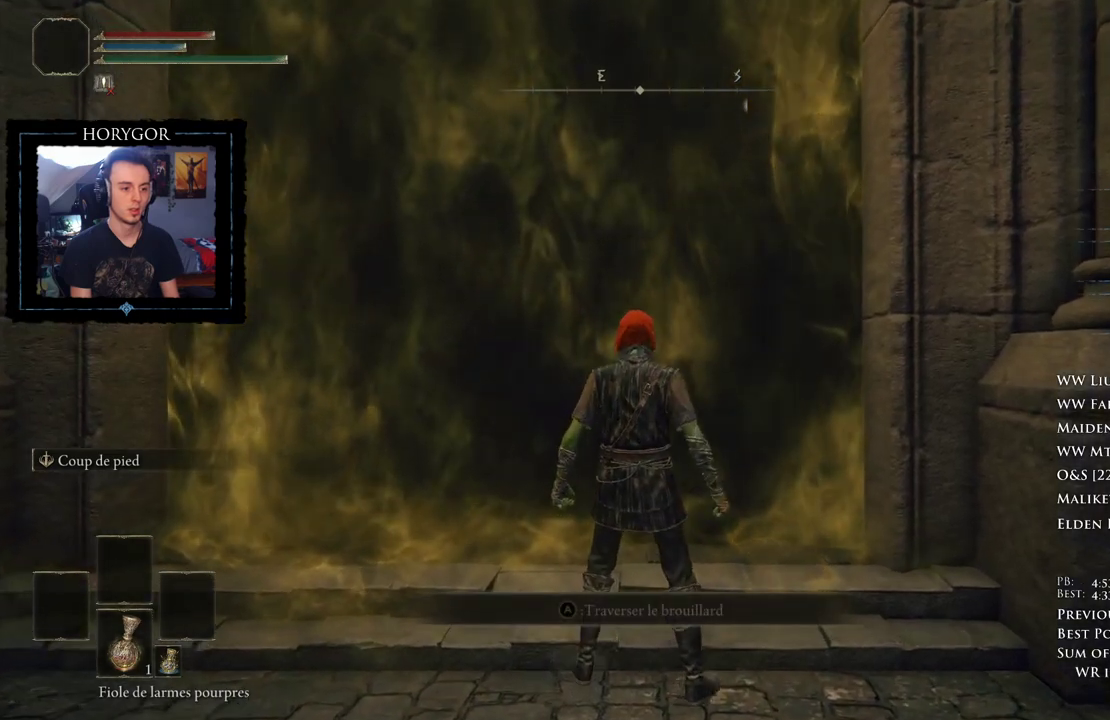
{"buttons": [], "left_stick": "center", "right_stick": "center", "events": [[42, "A", "down"], [104, "A", "up"], [167, "A", "down"], [229, "A", "up"], [312, "A", "down"], [375, "A", "up"]]}
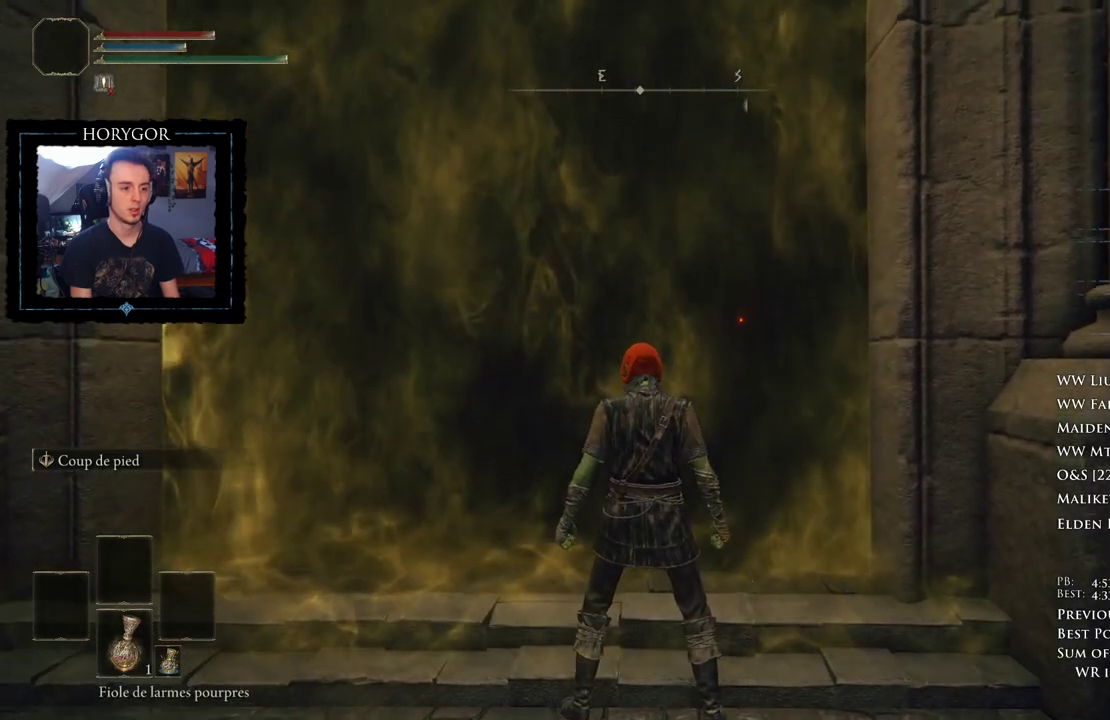
{"buttons": [], "left_stick": "center", "right_stick": "center", "events": []}
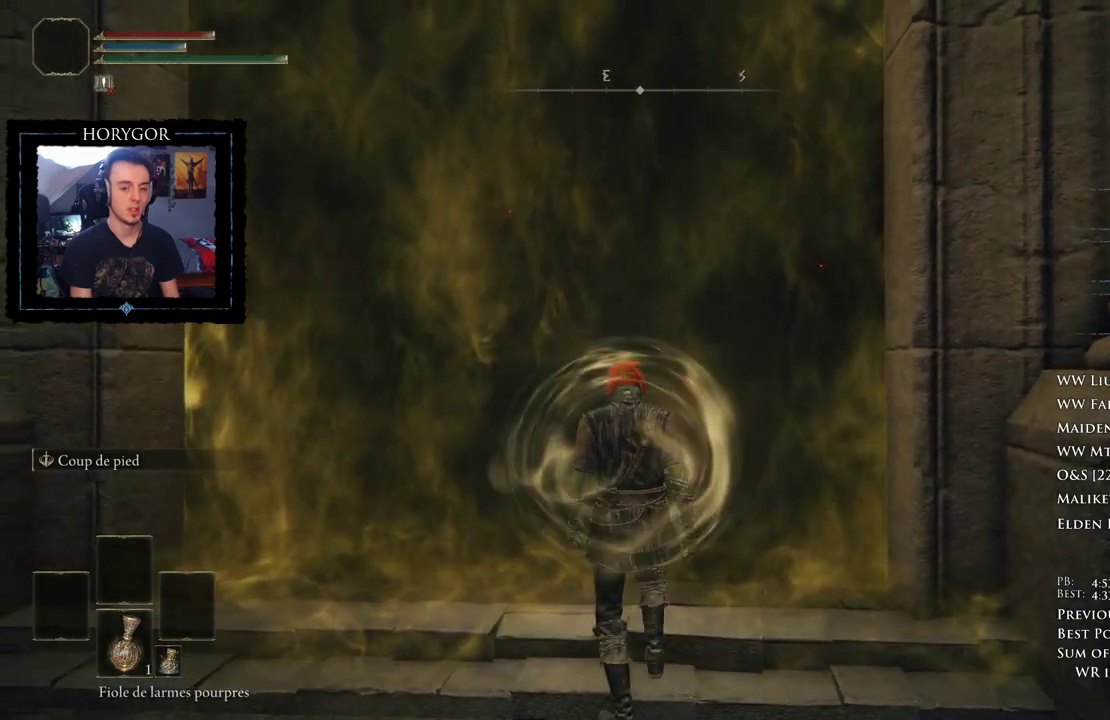
{"buttons": [], "left_stick": "center", "right_stick": "center"}
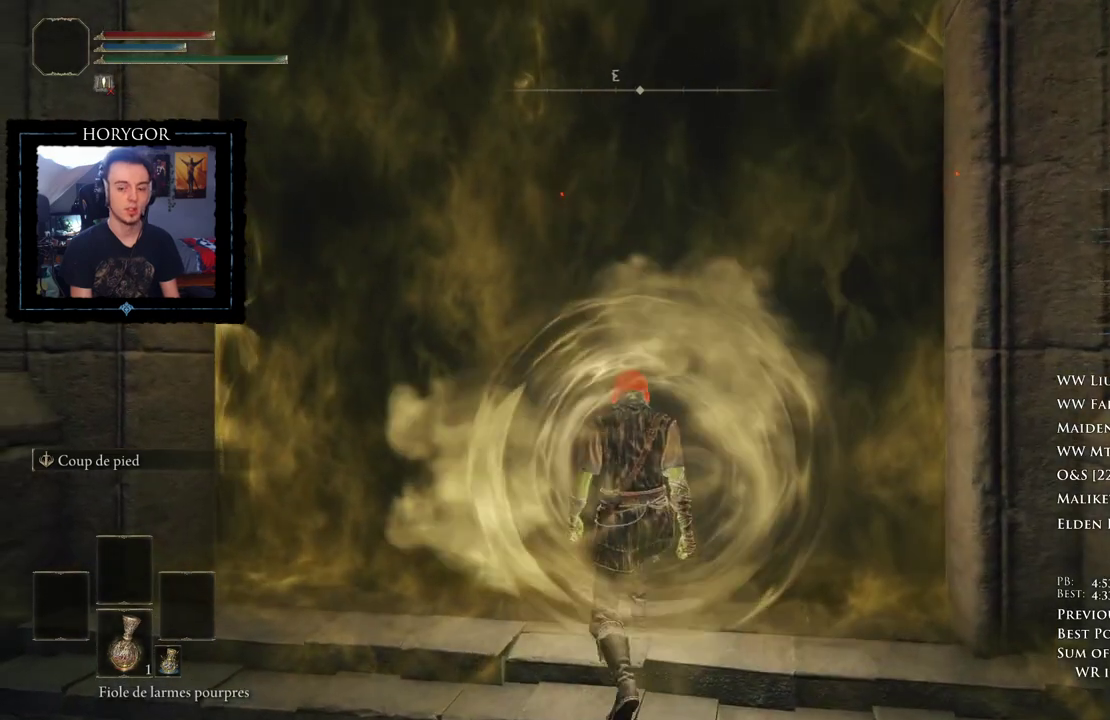
{"buttons": [], "left_stick": "center", "right_stick": "center", "events": []}
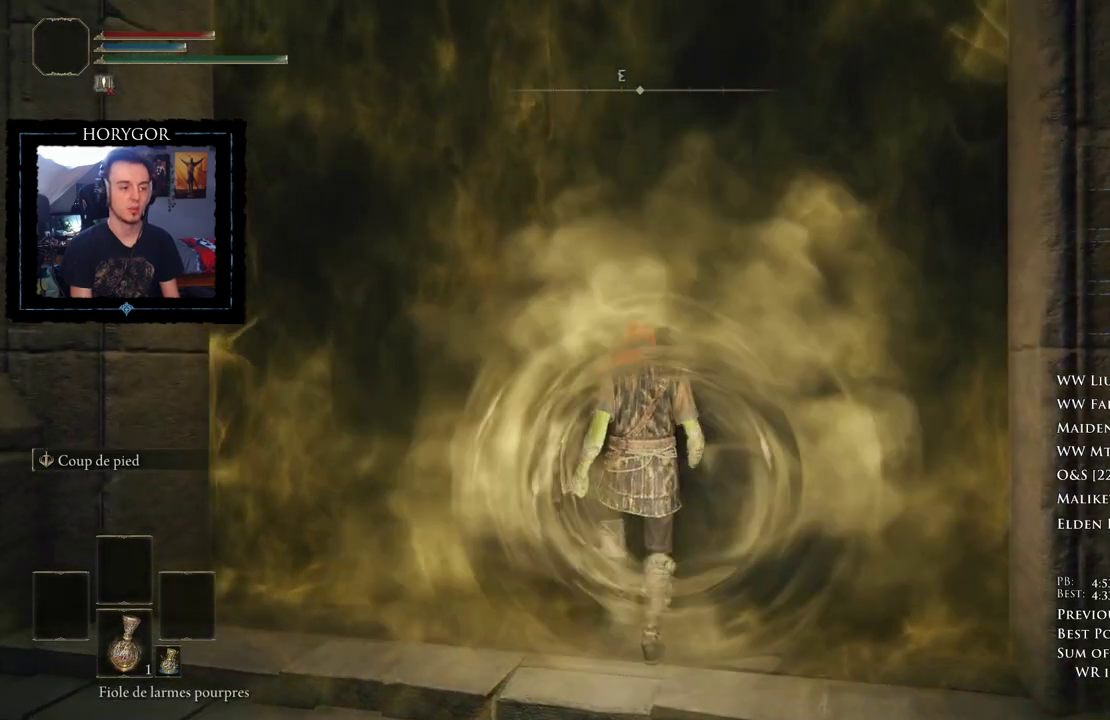
{"buttons": [], "left_stick": "center", "right_stick": "center", "events": []}
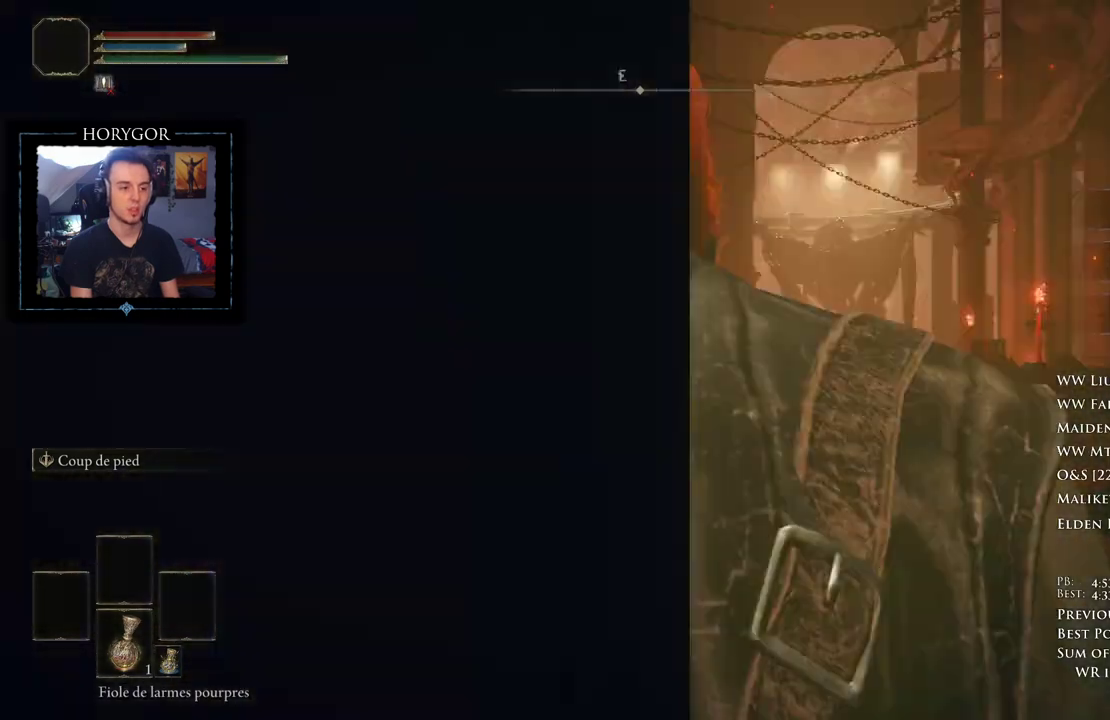
{"buttons": [], "left_stick": "center", "right_stick": "center", "events": []}
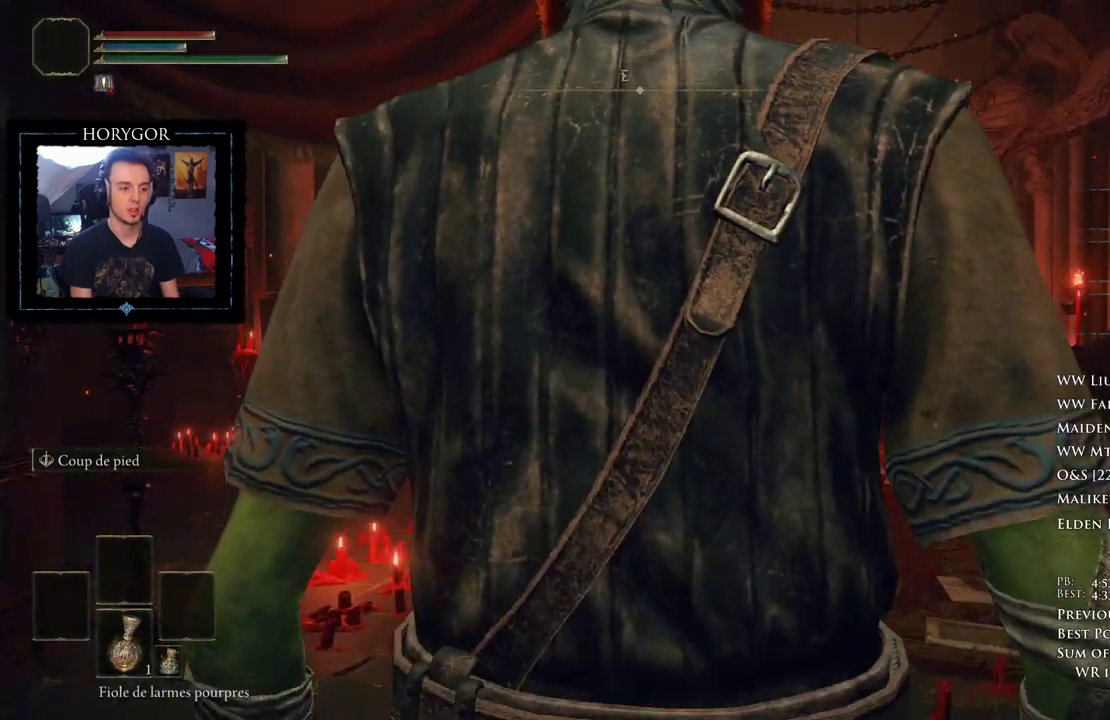
{"buttons": [], "left_stick": "center", "right_stick": "center", "events": []}
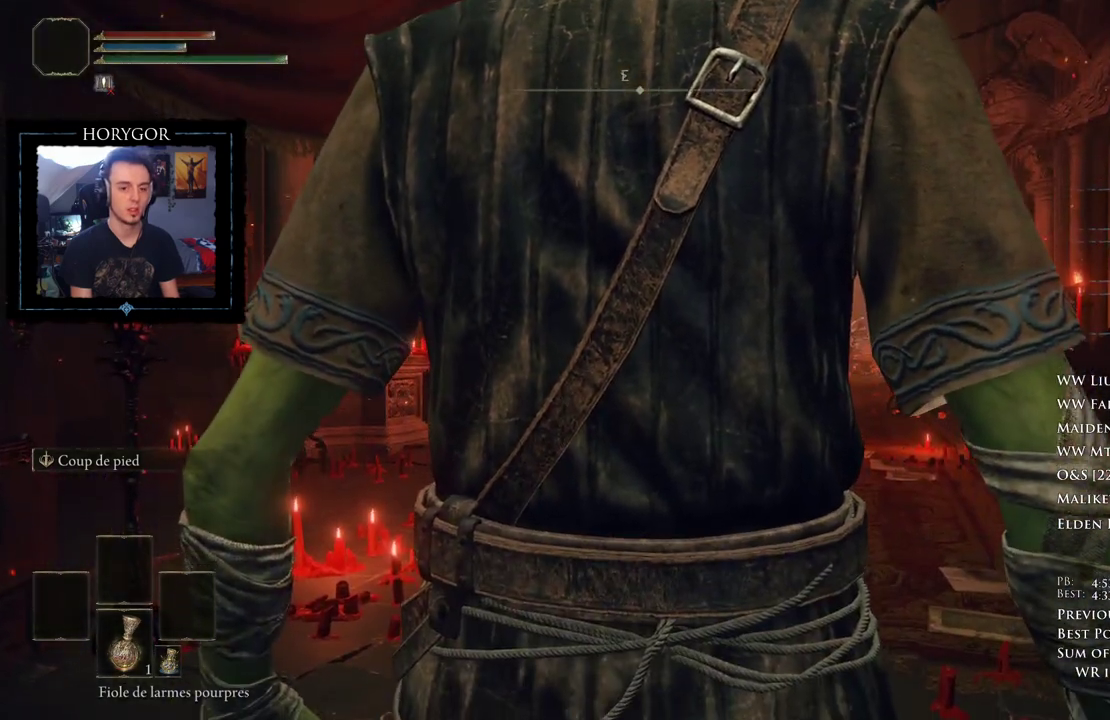
{"buttons": [], "left_stick": "center", "right_stick": "center", "events": []}
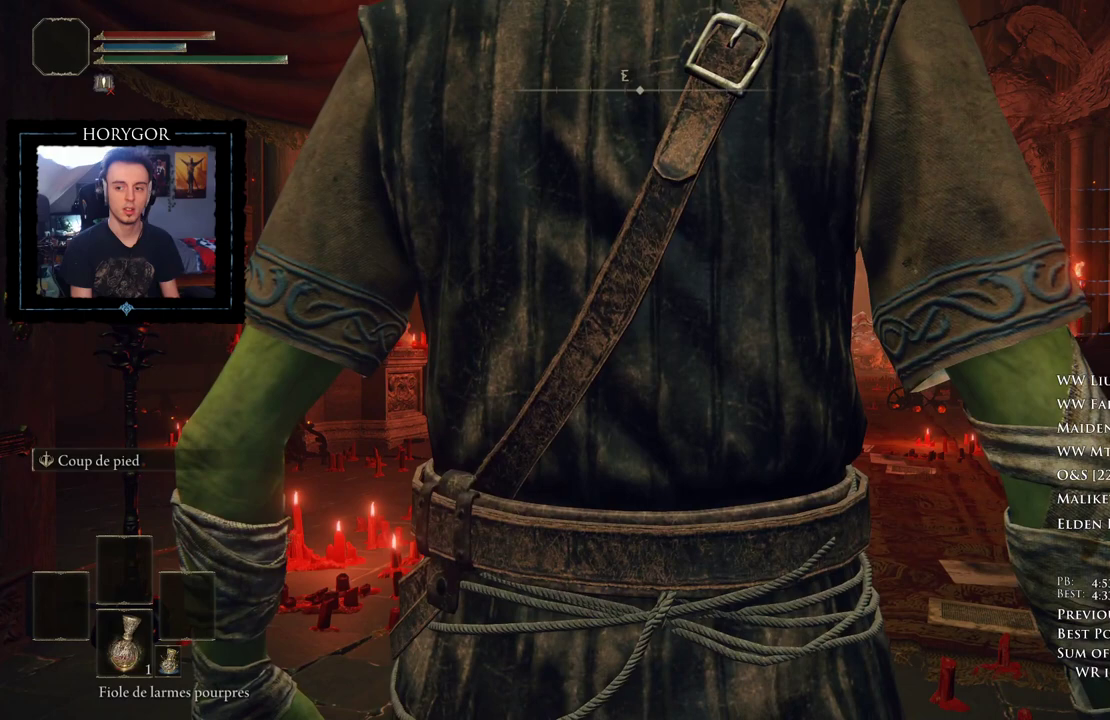
{"buttons": [], "left_stick": "center", "right_stick": "center", "events": []}
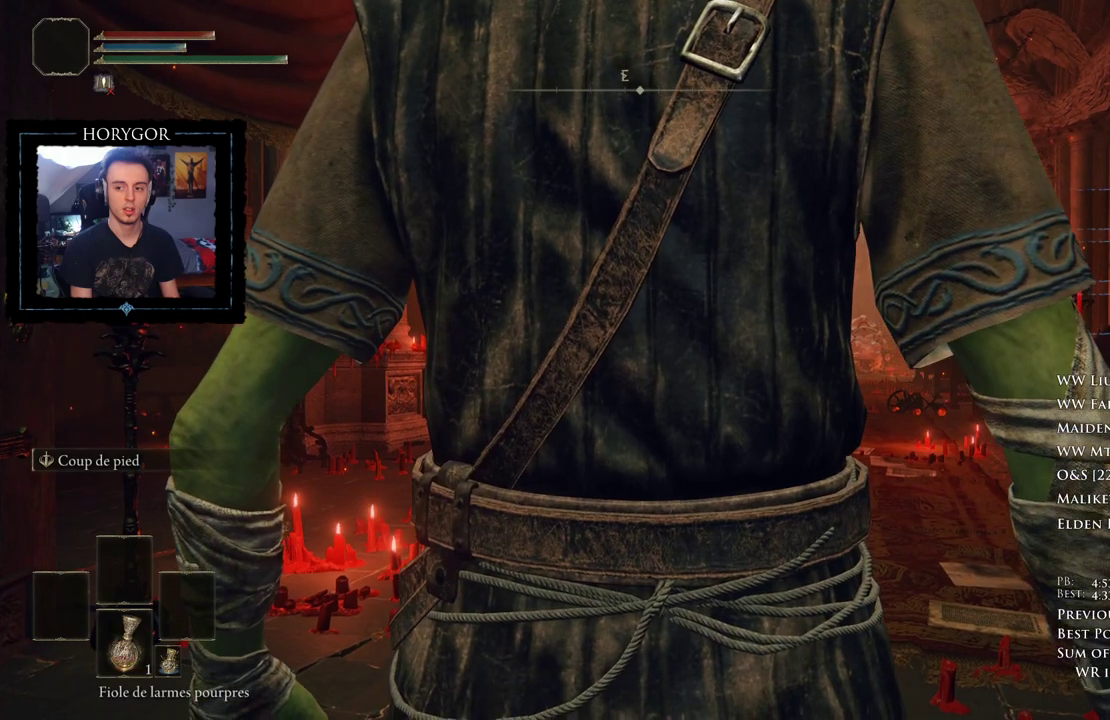
{"buttons": [], "left_stick": "center", "right_stick": "center", "events": []}
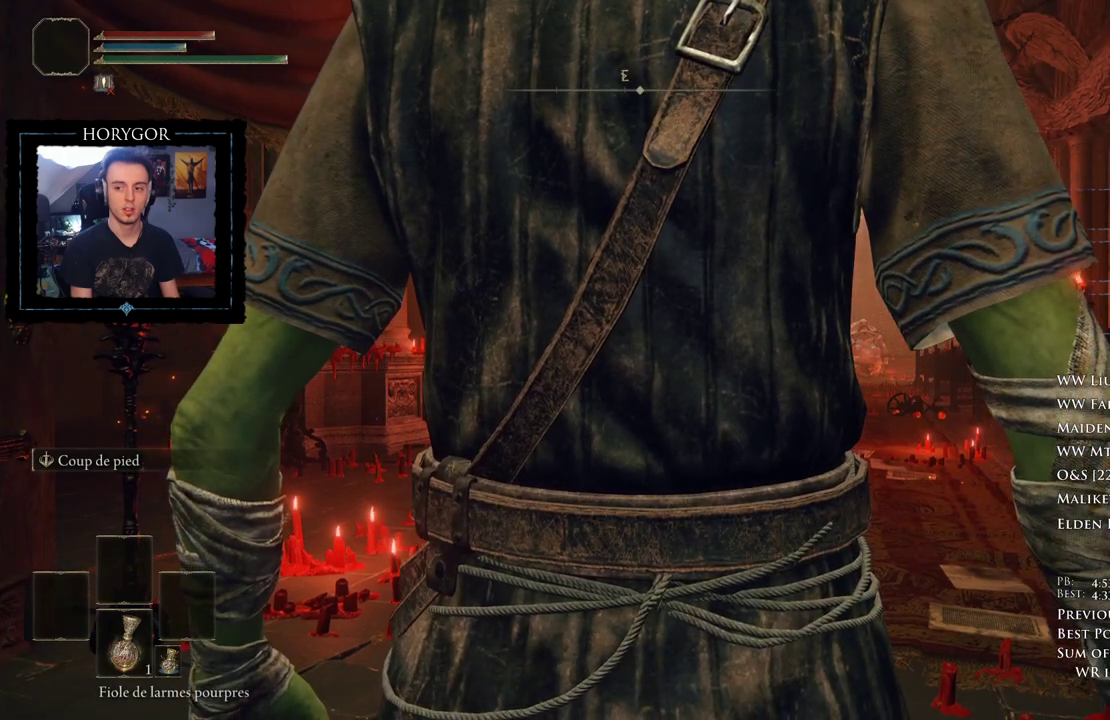
{"buttons": [], "left_stick": "center", "right_stick": "center", "events": [[312, "DPAD_RIGHT", "down"], [396, "DPAD_RIGHT", "up"]]}
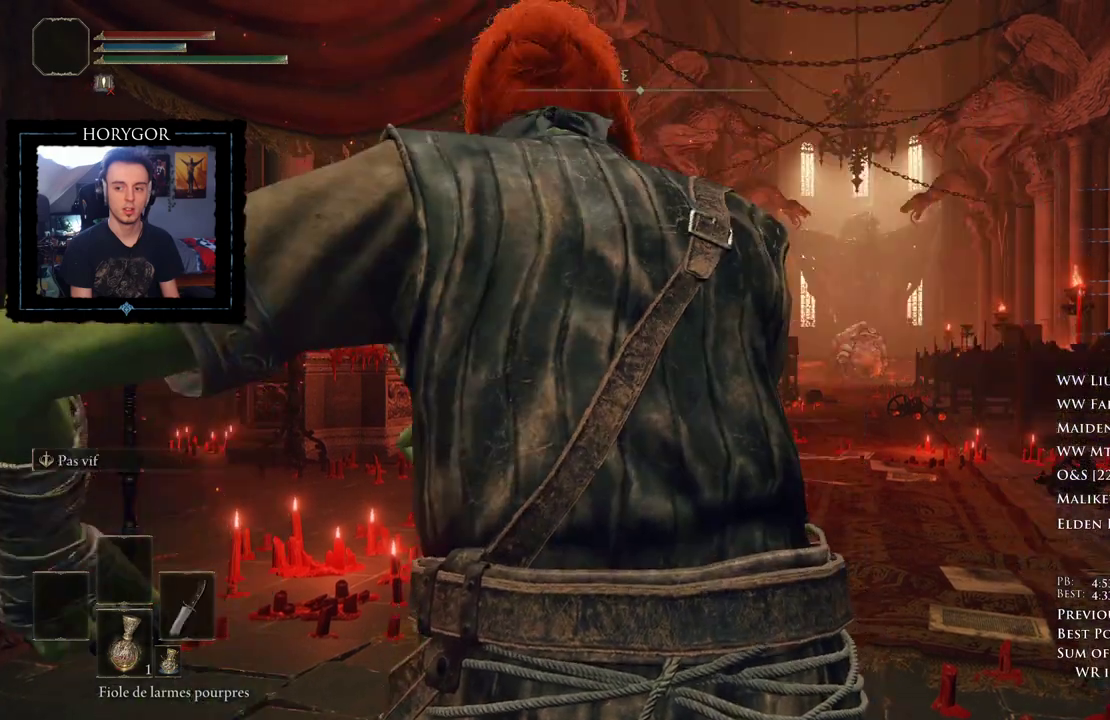
{"buttons": ["A"], "left_stick": "center", "right_stick": "center", "events": [[417, "A", "down"]]}